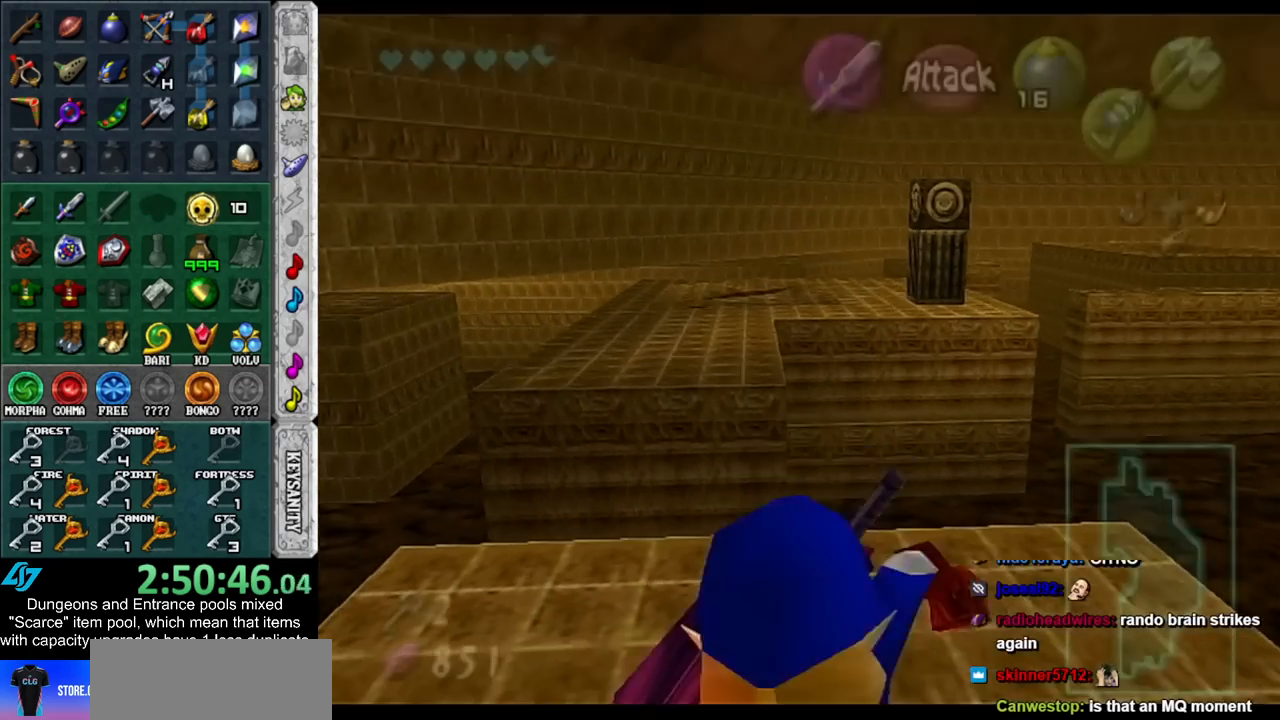
Gameplay with a controller (Nintendo layout); each line is a JSON object with the inputs held at the frame after it. "events" lists button and stick changes between this image and that frame as [ms after this image, input, new state], when the widget could be followed in between. Not read: L3 R3.
{"buttons": ["A"], "left_stick": "center", "right_stick": "center", "events": [[17, "A", "down"], [67, "left_stick", "center"], [133, "A", "up"], [200, "A", "down"], [267, "A", "up"], [317, "A", "down"], [450, "A", "up"], [483, "A", "down"]]}
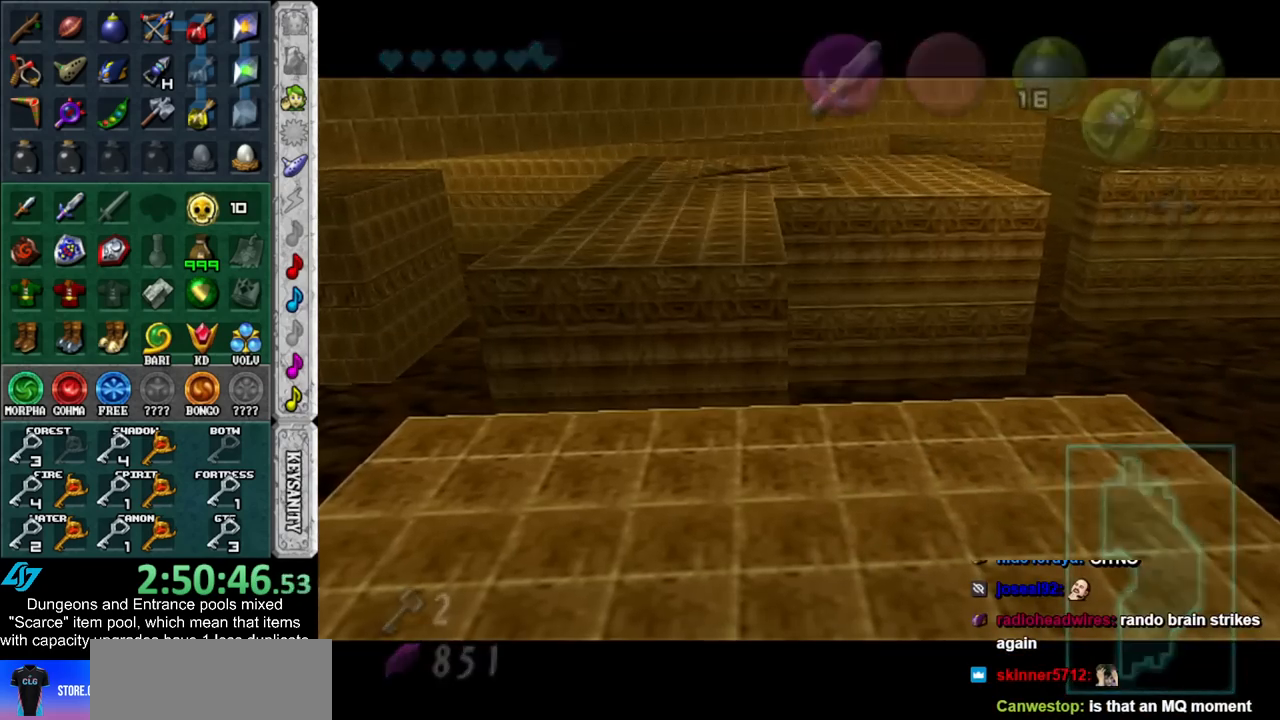
{"buttons": [], "left_stick": "up", "right_stick": "center", "events": [[17, "left_stick", "up"], [100, "A", "up"]]}
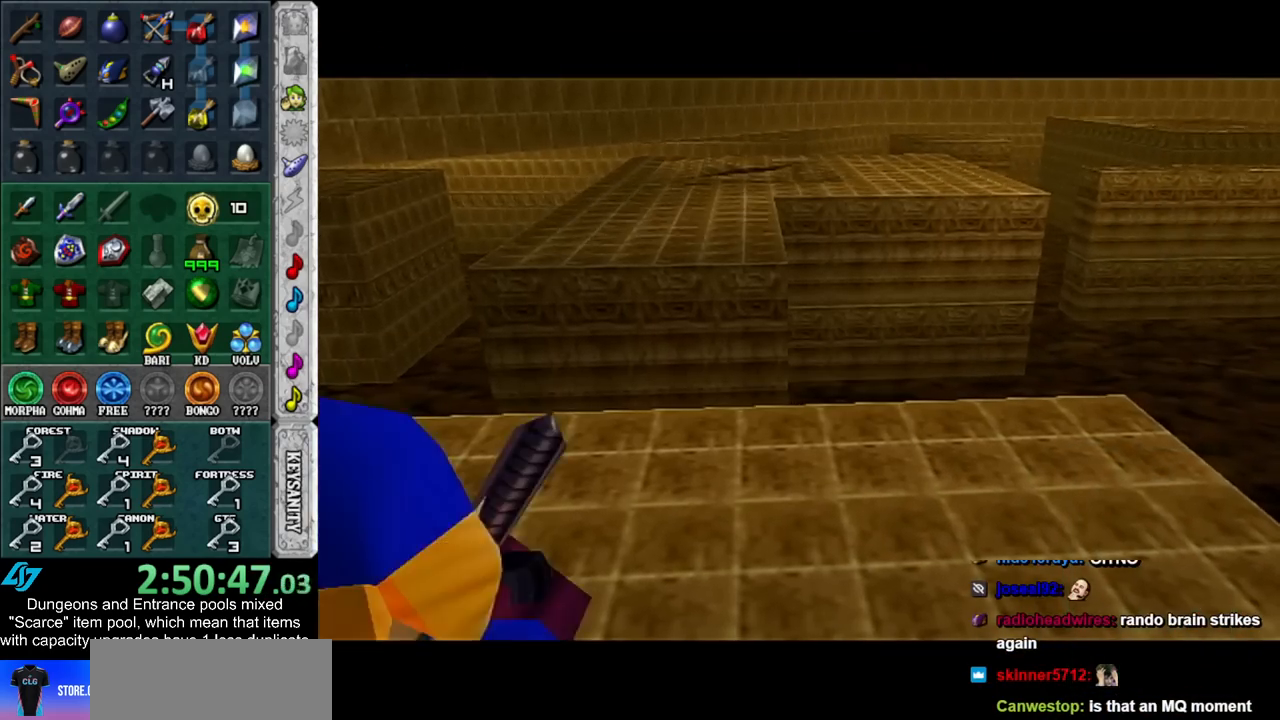
{"buttons": [], "left_stick": "up", "right_stick": "center", "events": []}
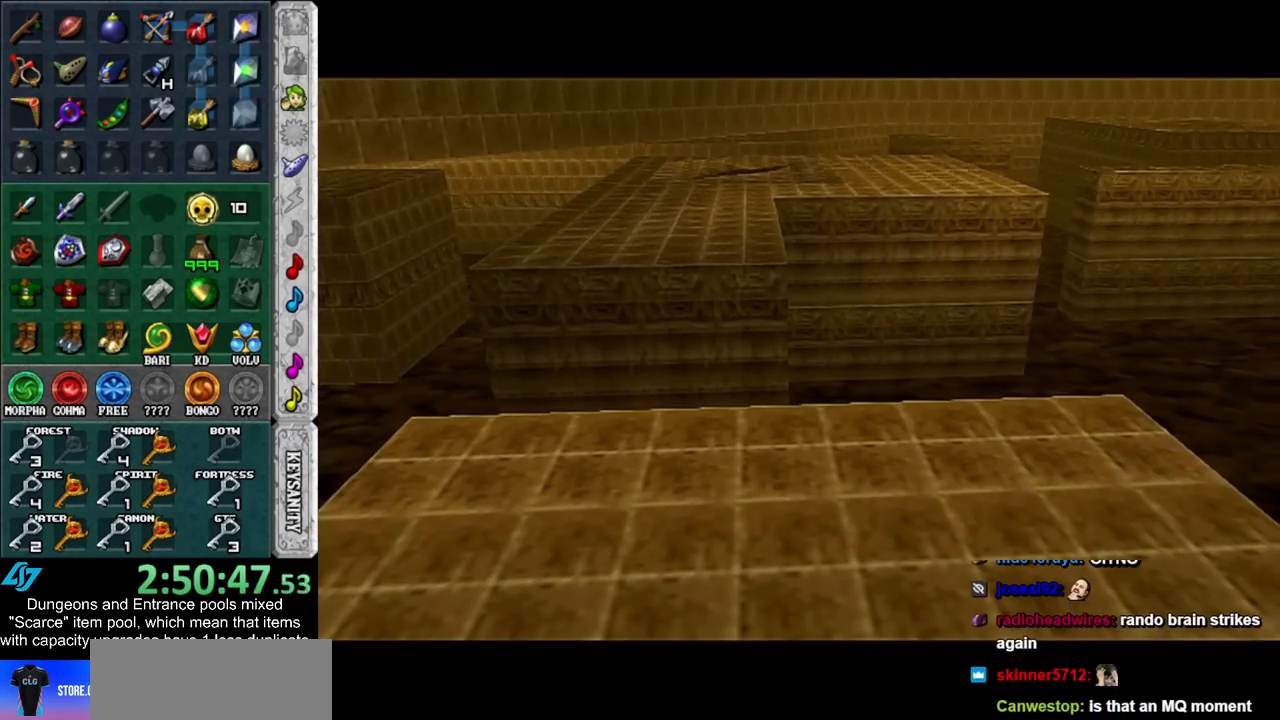
{"buttons": [], "left_stick": "up-left", "right_stick": "center", "events": [[350, "left_stick", "up-left"]]}
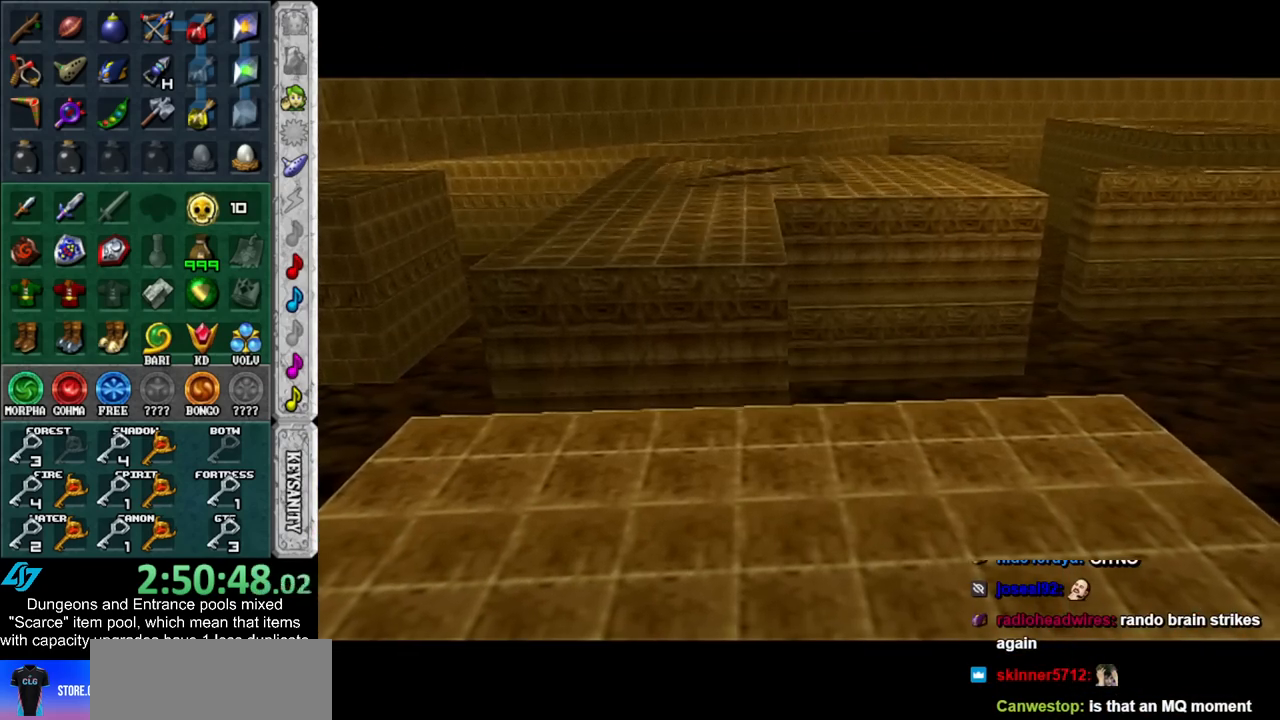
{"buttons": [], "left_stick": "up-left", "right_stick": "center", "events": []}
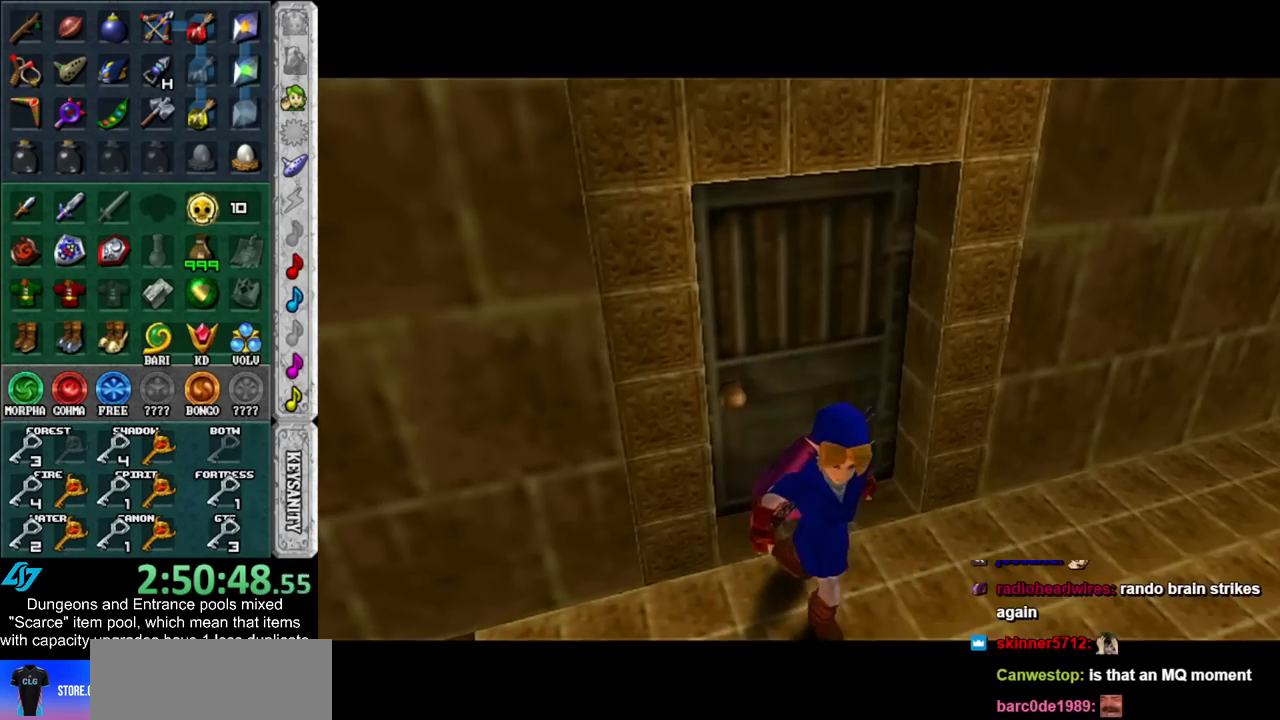
{"buttons": [], "left_stick": "up-left", "right_stick": "center", "events": []}
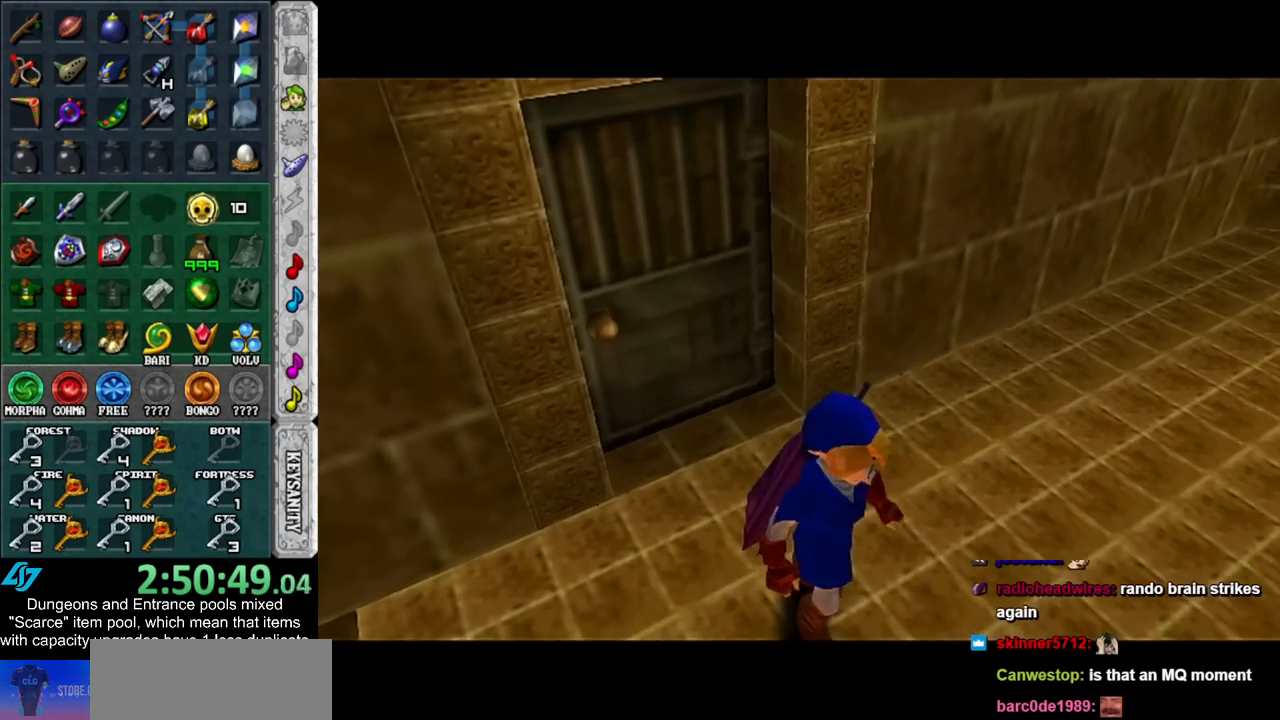
{"buttons": [], "left_stick": "up-left", "right_stick": "center", "events": []}
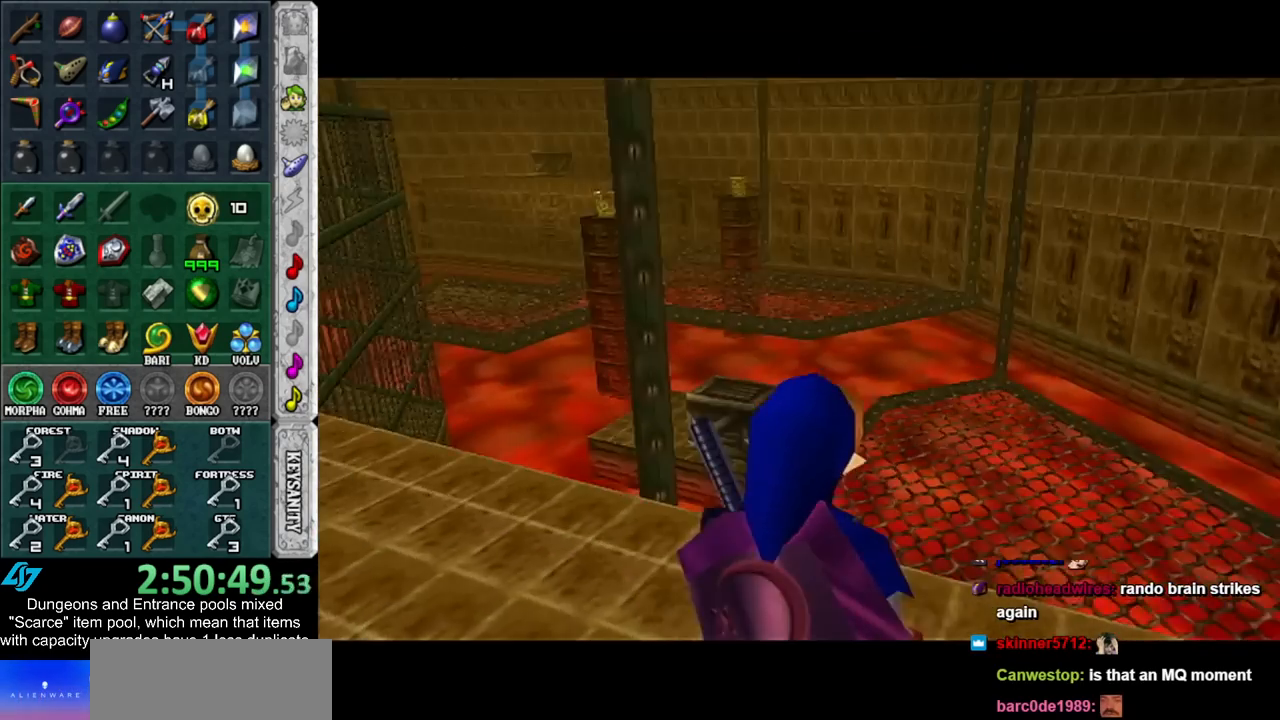
{"buttons": [], "left_stick": "up-left", "right_stick": "center", "events": []}
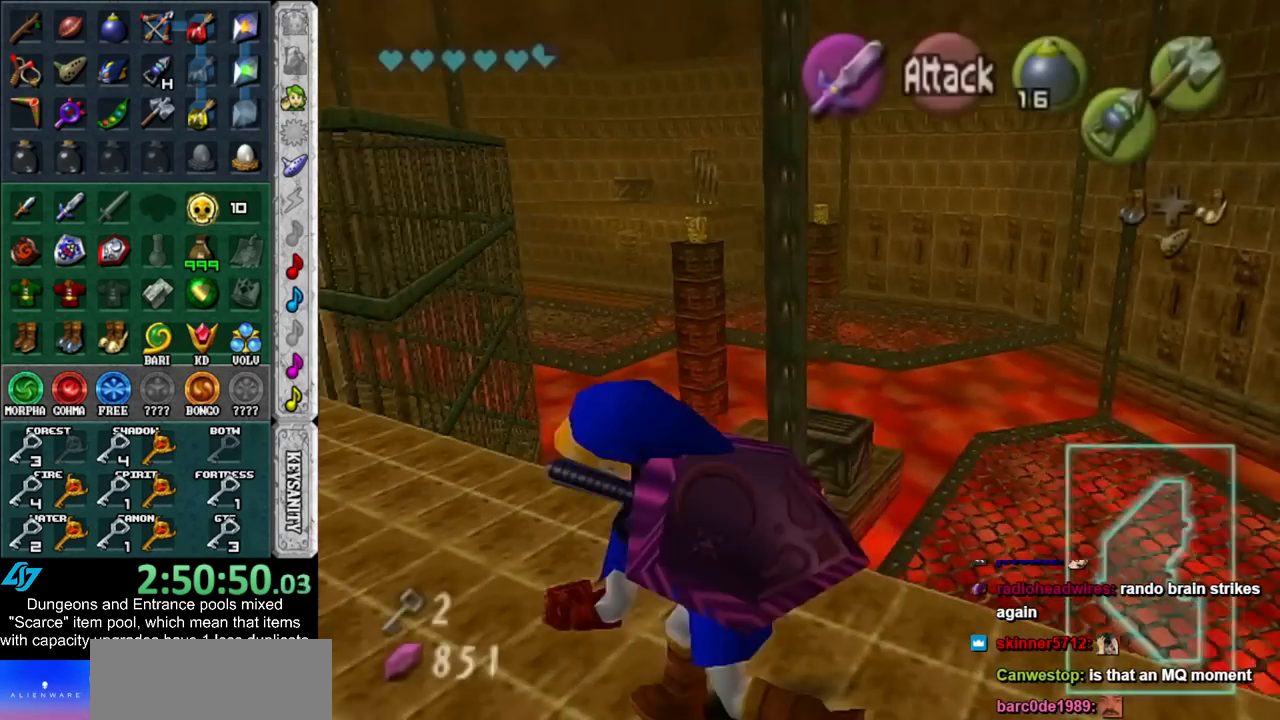
{"buttons": [], "left_stick": "up", "right_stick": "center", "events": [[417, "left_stick", "up"]]}
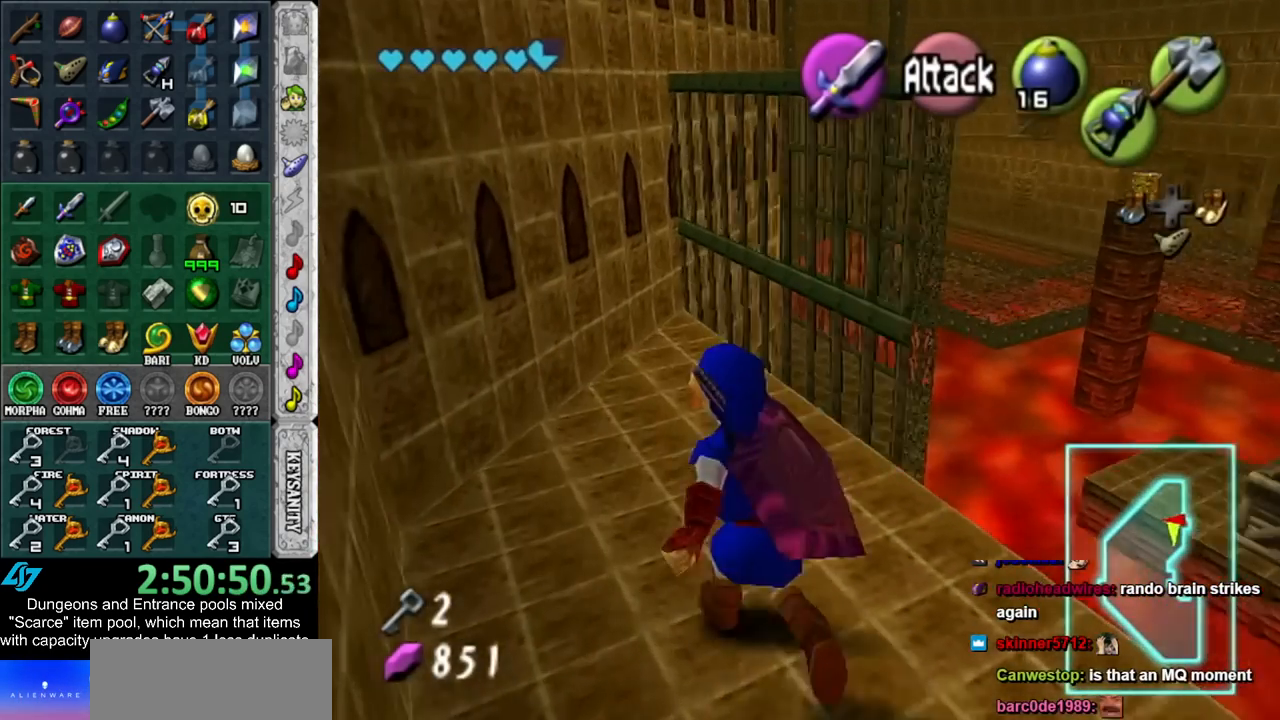
{"buttons": [], "left_stick": "up-right", "right_stick": "center", "events": [[133, "left_stick", "up-right"], [367, "A", "down"], [483, "A", "up"]]}
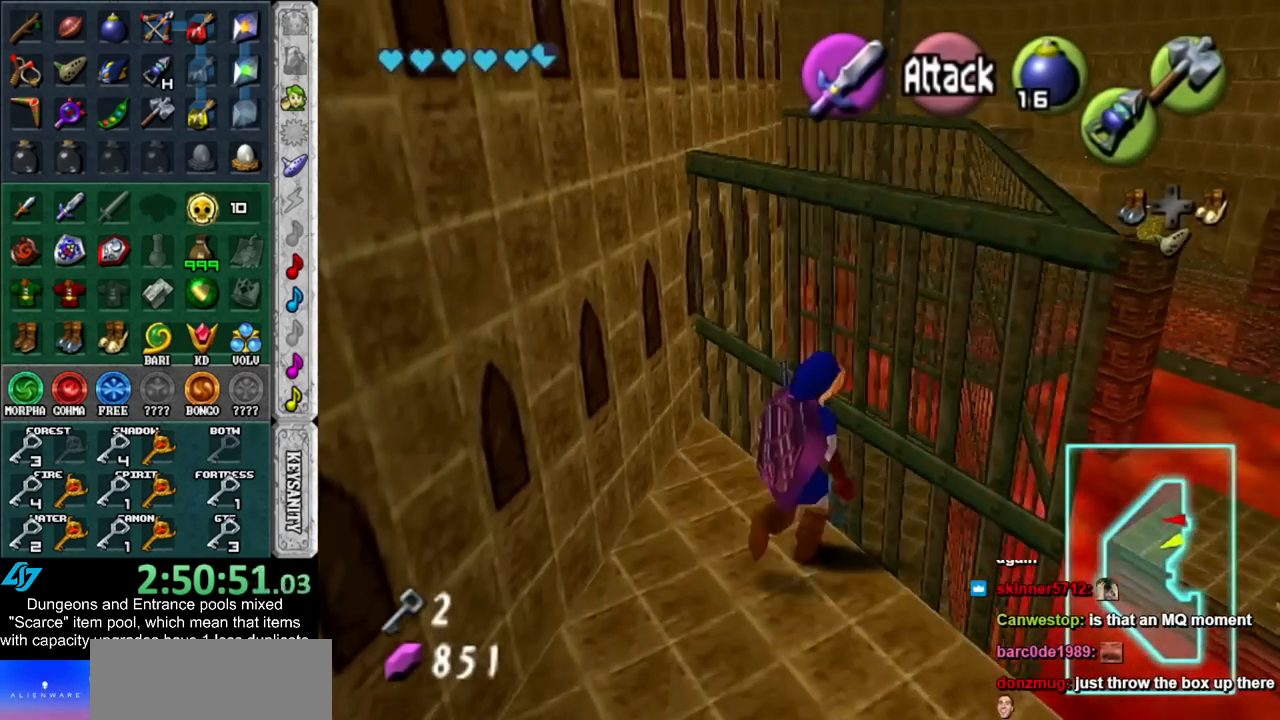
{"buttons": [], "left_stick": "up", "right_stick": "center", "events": [[300, "left_stick", "up"]]}
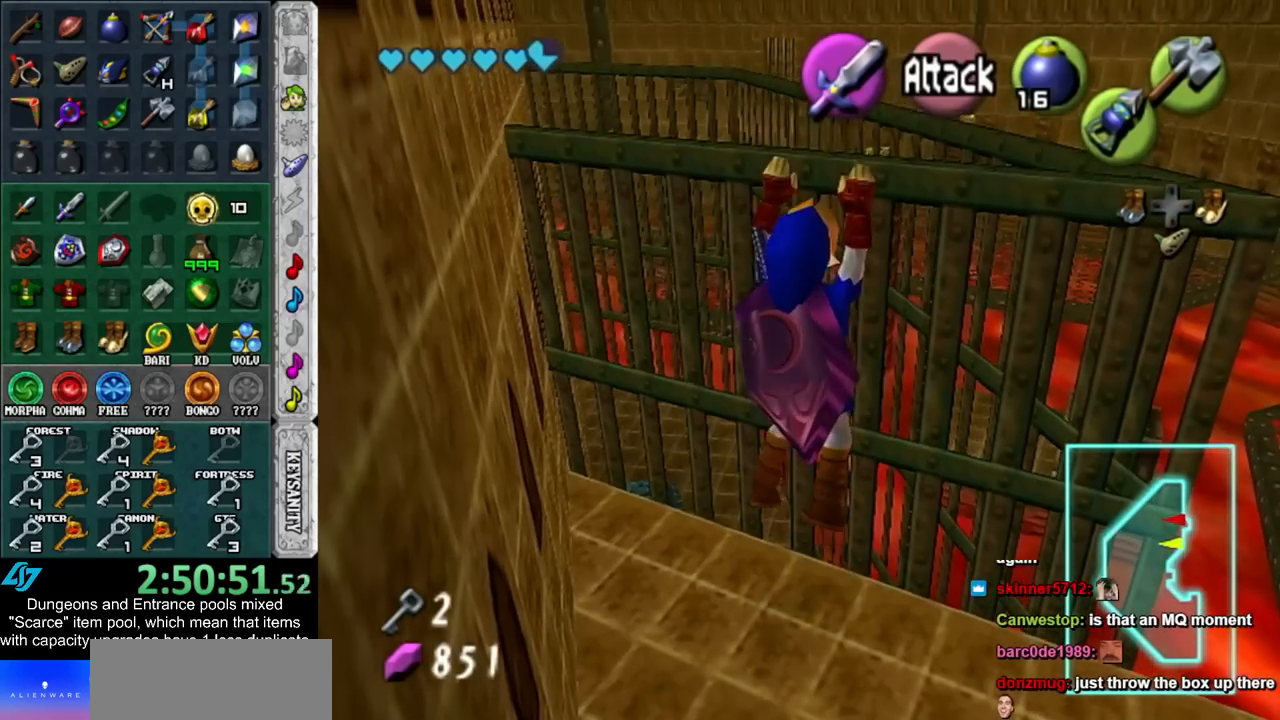
{"buttons": [], "left_stick": "up", "right_stick": "center", "events": [[17, "DPAD_RIGHT", "down"], [167, "DPAD_RIGHT", "up"]]}
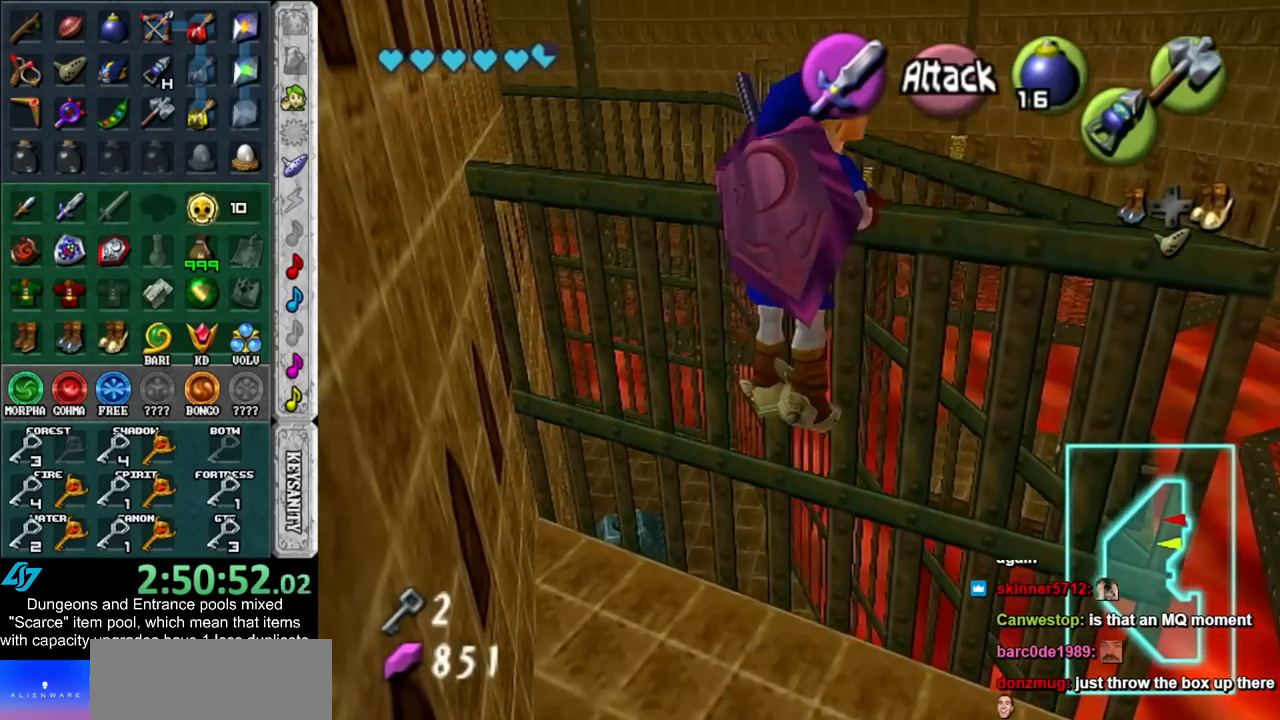
{"buttons": [], "left_stick": "up", "right_stick": "center", "events": []}
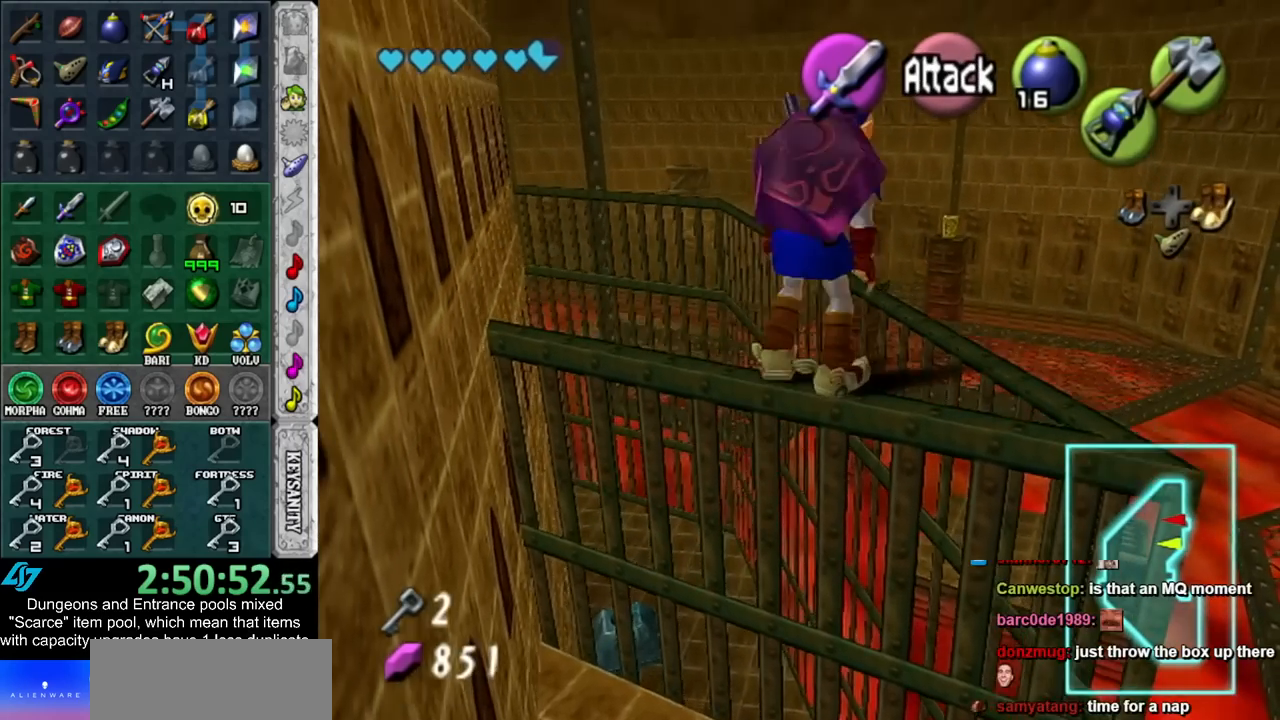
{"buttons": [], "left_stick": "up", "right_stick": "center", "events": []}
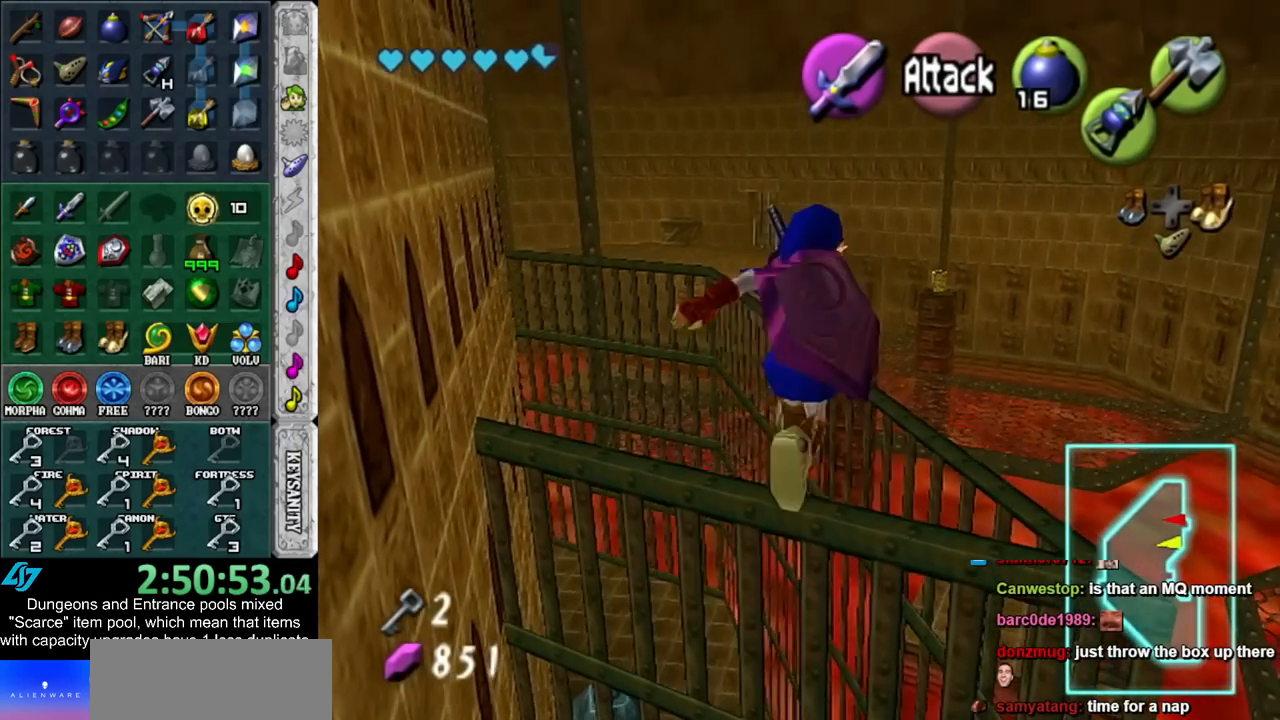
{"buttons": [], "left_stick": "up", "right_stick": "center", "events": []}
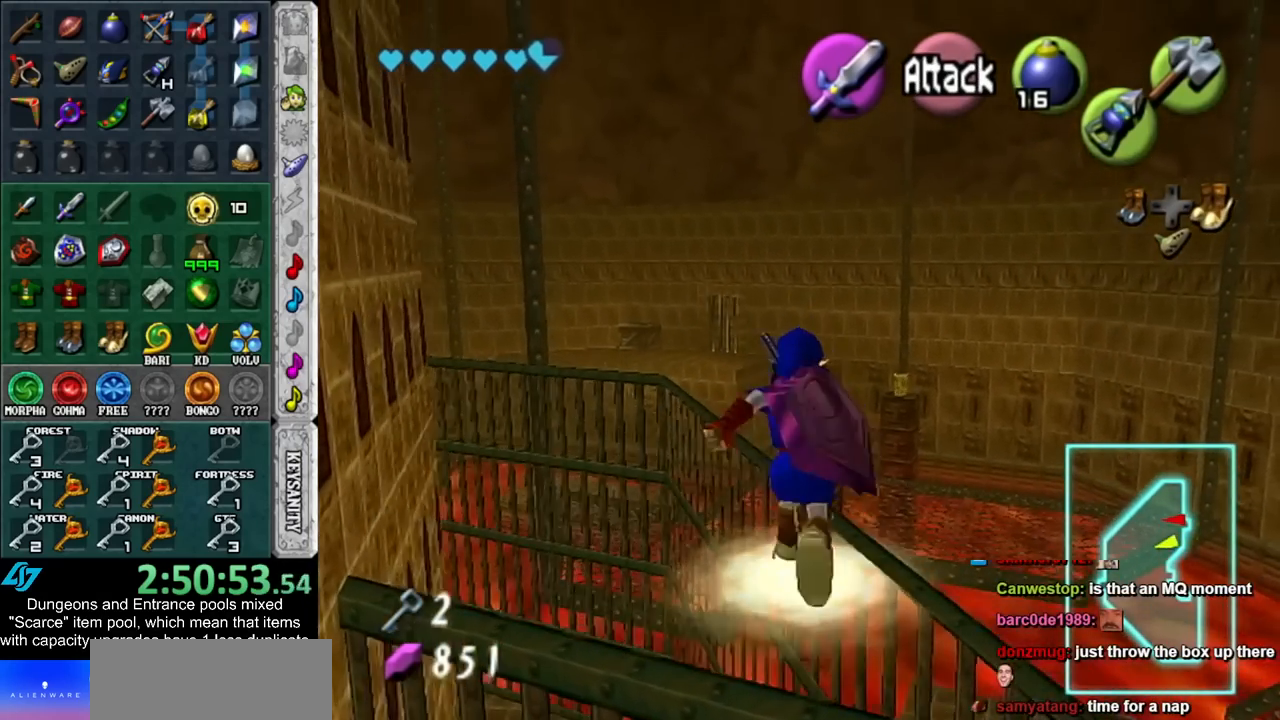
{"buttons": [], "left_stick": "up-left", "right_stick": "center", "events": [[200, "left_stick", "up-left"]]}
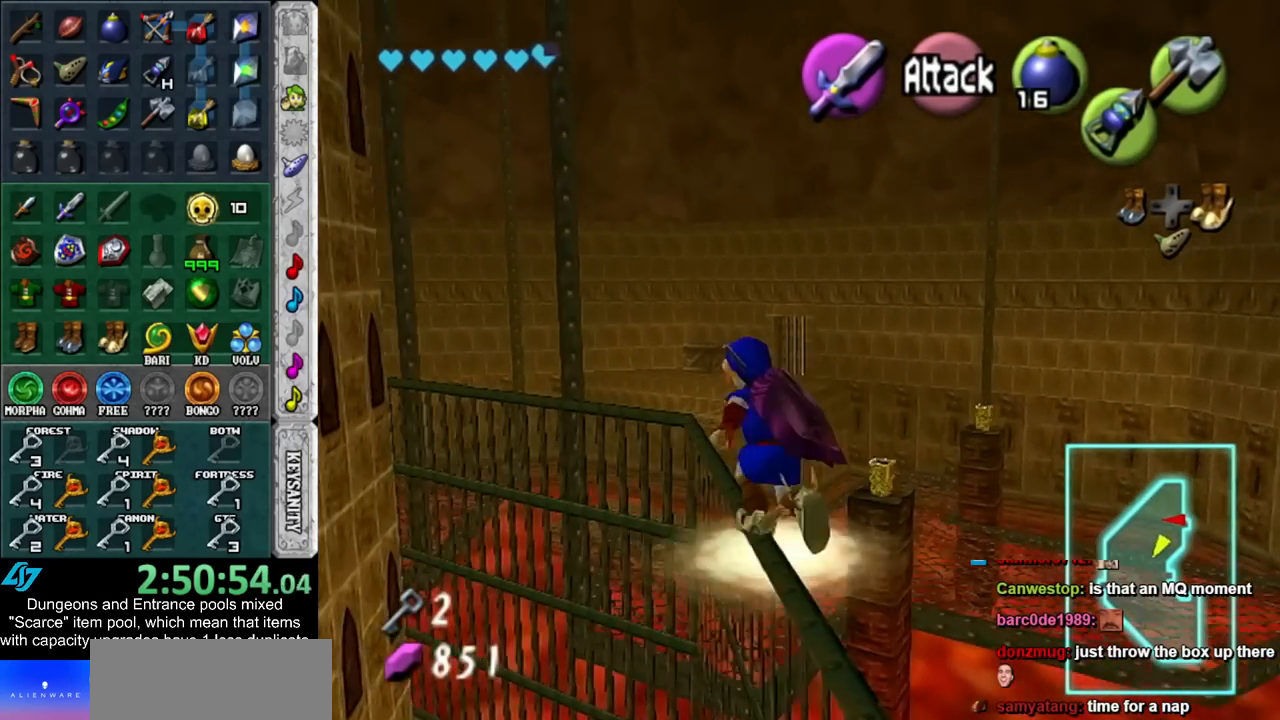
{"buttons": [], "left_stick": "up", "right_stick": "center", "events": [[133, "left_stick", "up"]]}
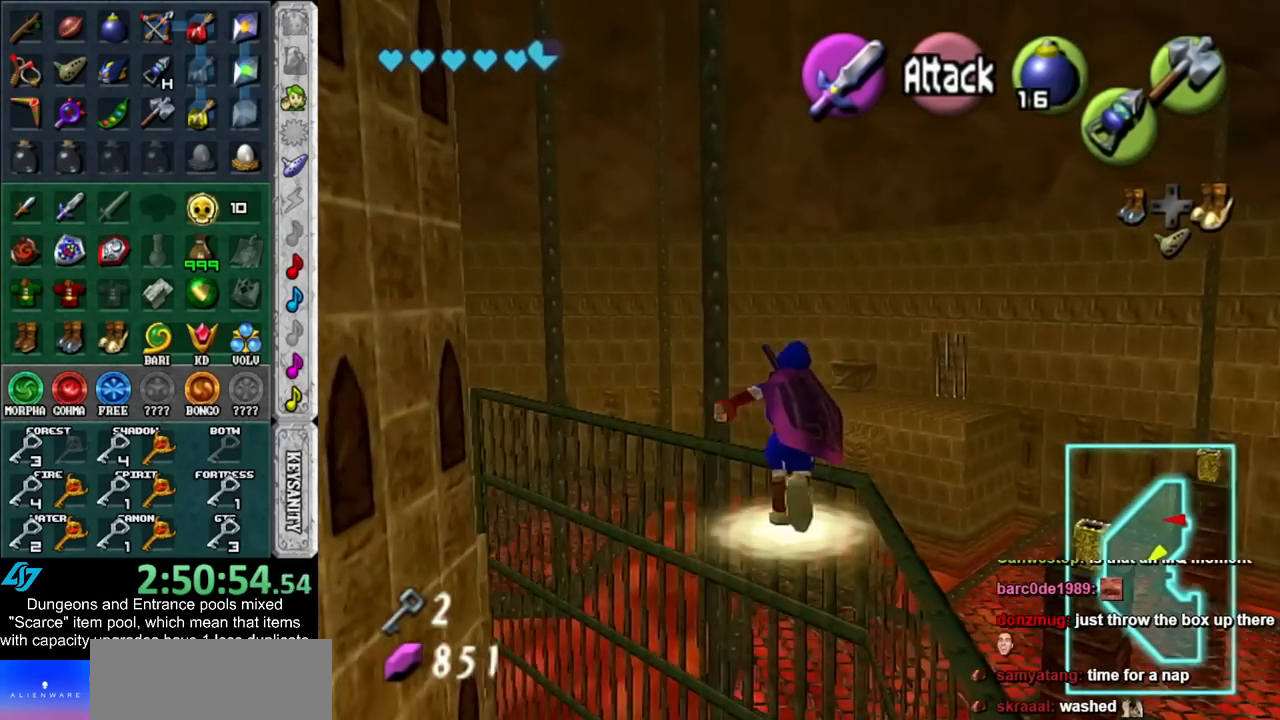
{"buttons": [], "left_stick": "up-left", "right_stick": "center", "events": [[100, "left_stick", "up-left"]]}
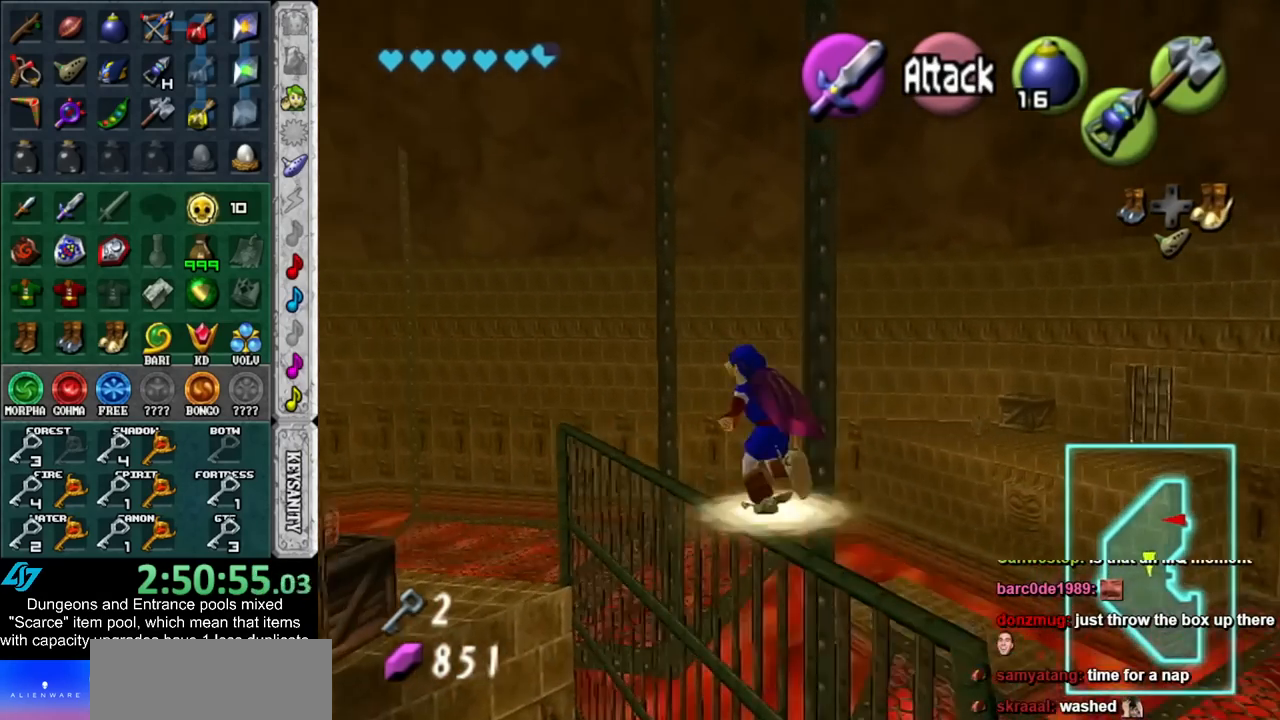
{"buttons": [], "left_stick": "up-left", "right_stick": "center", "events": []}
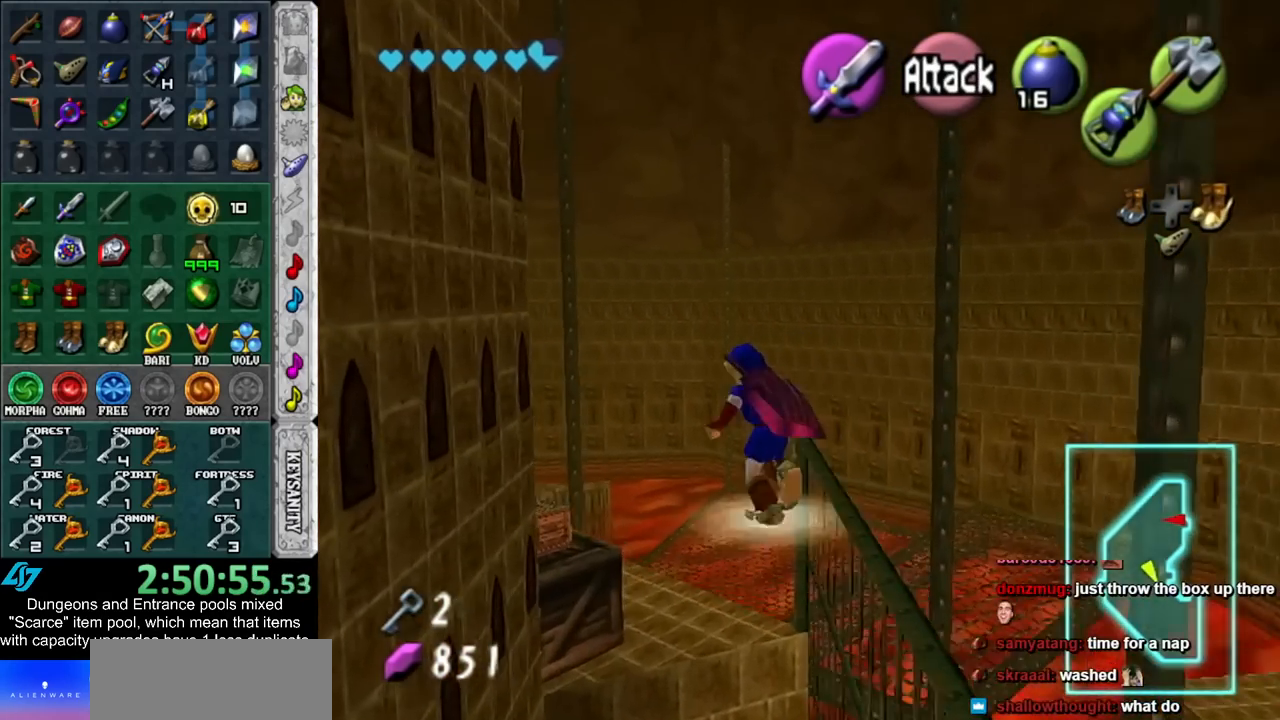
{"buttons": [], "left_stick": "center", "right_stick": "center", "events": [[167, "DPAD_RIGHT", "down"], [300, "DPAD_RIGHT", "up"], [350, "left_stick", "center"]]}
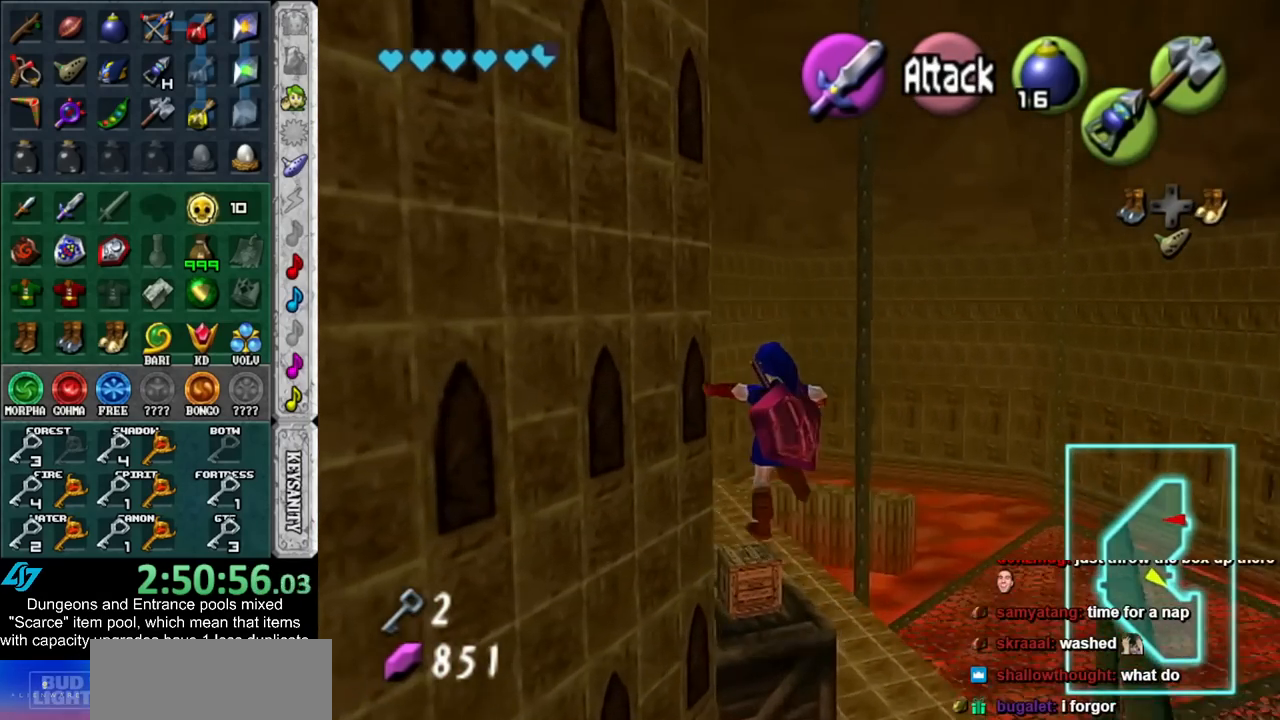
{"buttons": ["A"], "left_stick": "center", "right_stick": "center", "events": [[350, "left_stick", "down-right"], [450, "A", "down"], [450, "left_stick", "center"]]}
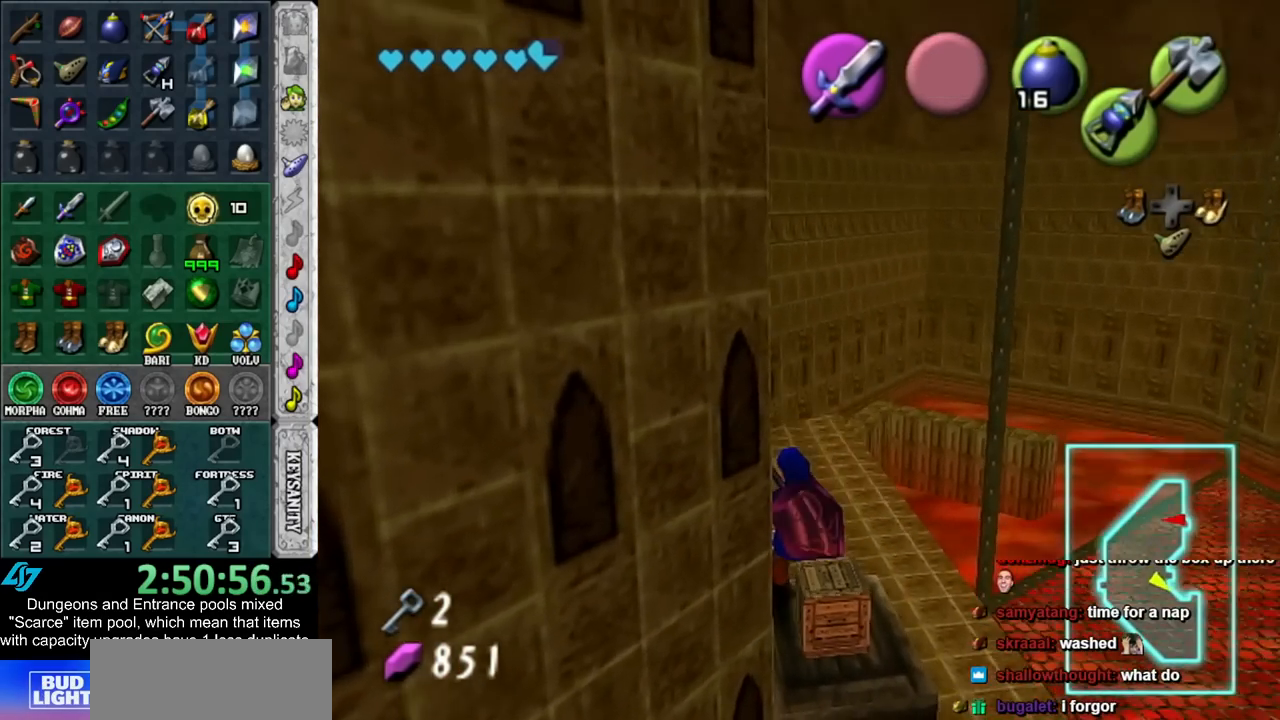
{"buttons": [], "left_stick": "center", "right_stick": "center", "events": [[83, "A", "up"], [133, "A", "down"], [200, "A", "up"], [233, "L1", "down"], [267, "A", "down"], [350, "A", "up"], [483, "L1", "up"]]}
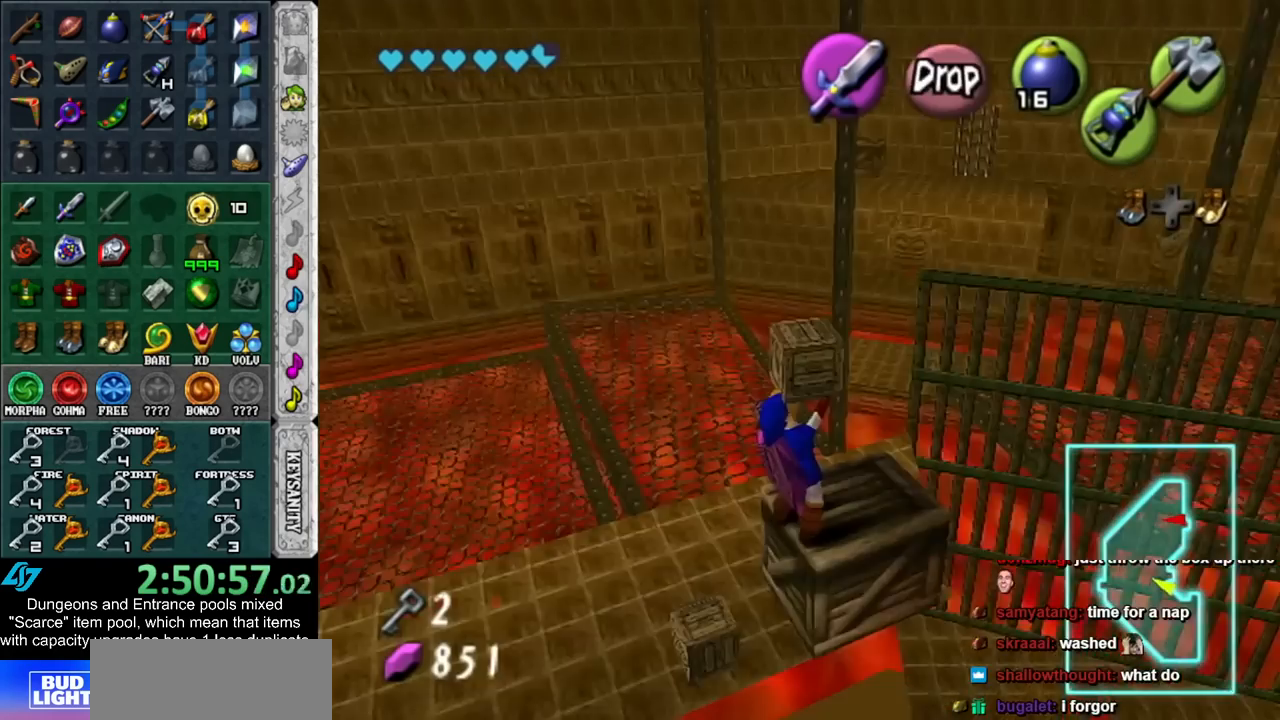
{"buttons": [], "left_stick": "up-right", "right_stick": "center", "events": [[133, "left_stick", "up"], [417, "left_stick", "up-right"]]}
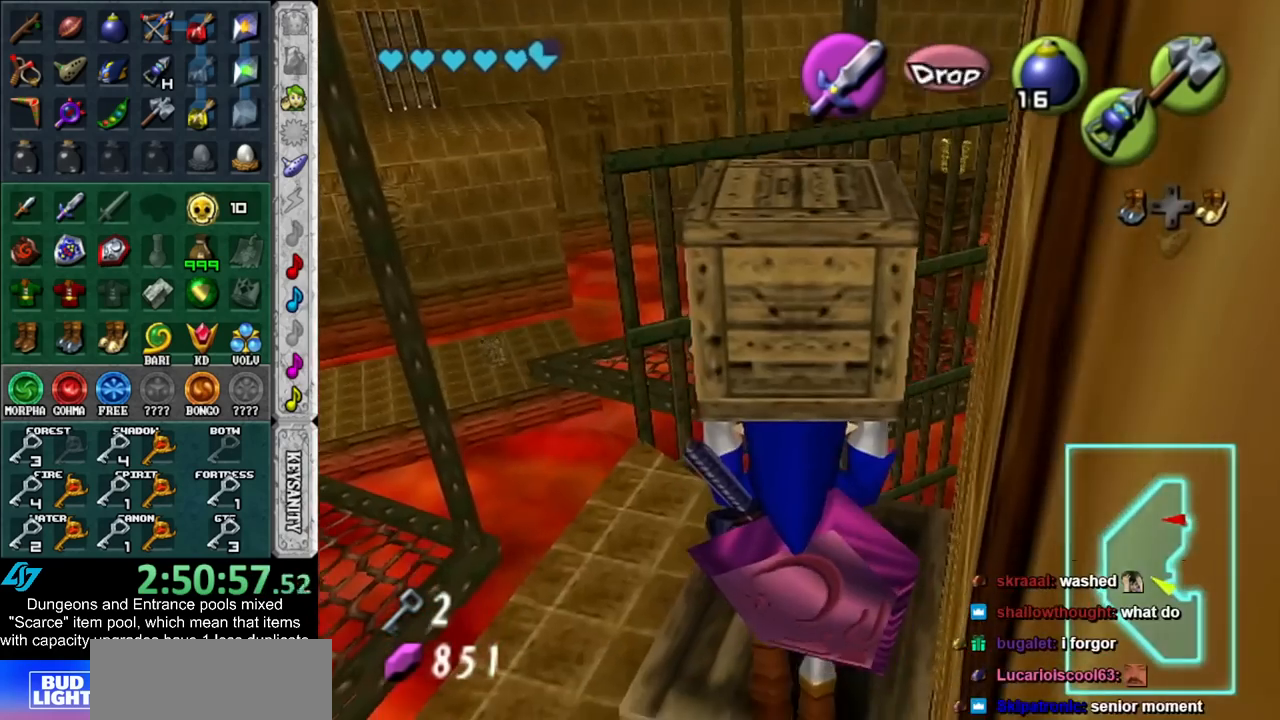
{"buttons": [], "left_stick": "up-right", "right_stick": "center", "events": []}
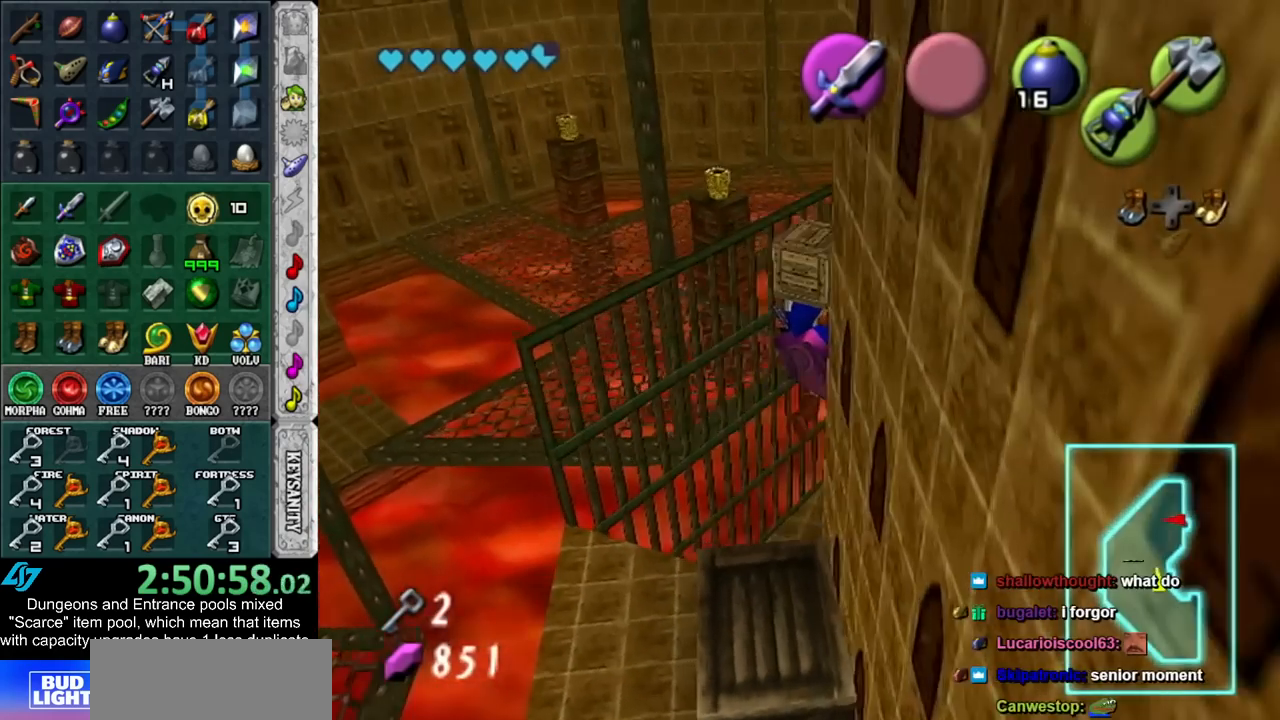
{"buttons": ["L1"], "left_stick": "up", "right_stick": "center", "events": [[200, "left_stick", "up"], [267, "L1", "down"]]}
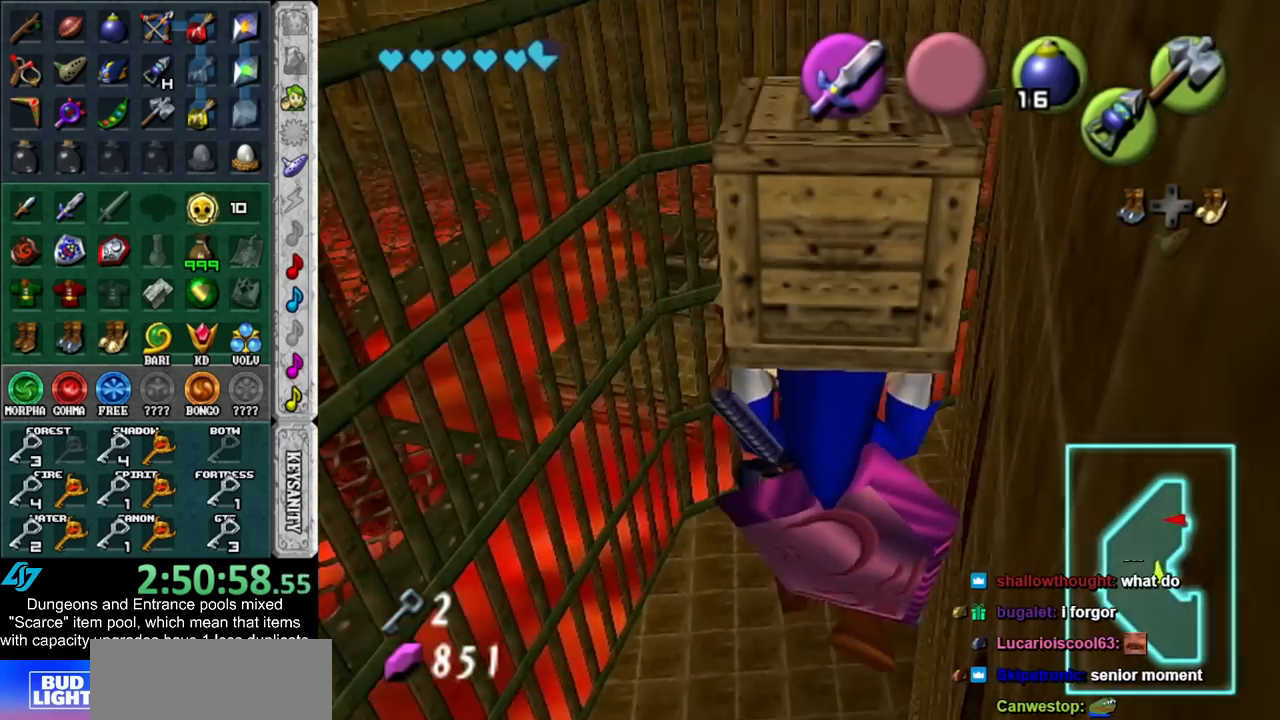
{"buttons": [], "left_stick": "up", "right_stick": "center", "events": [[50, "L1", "up"]]}
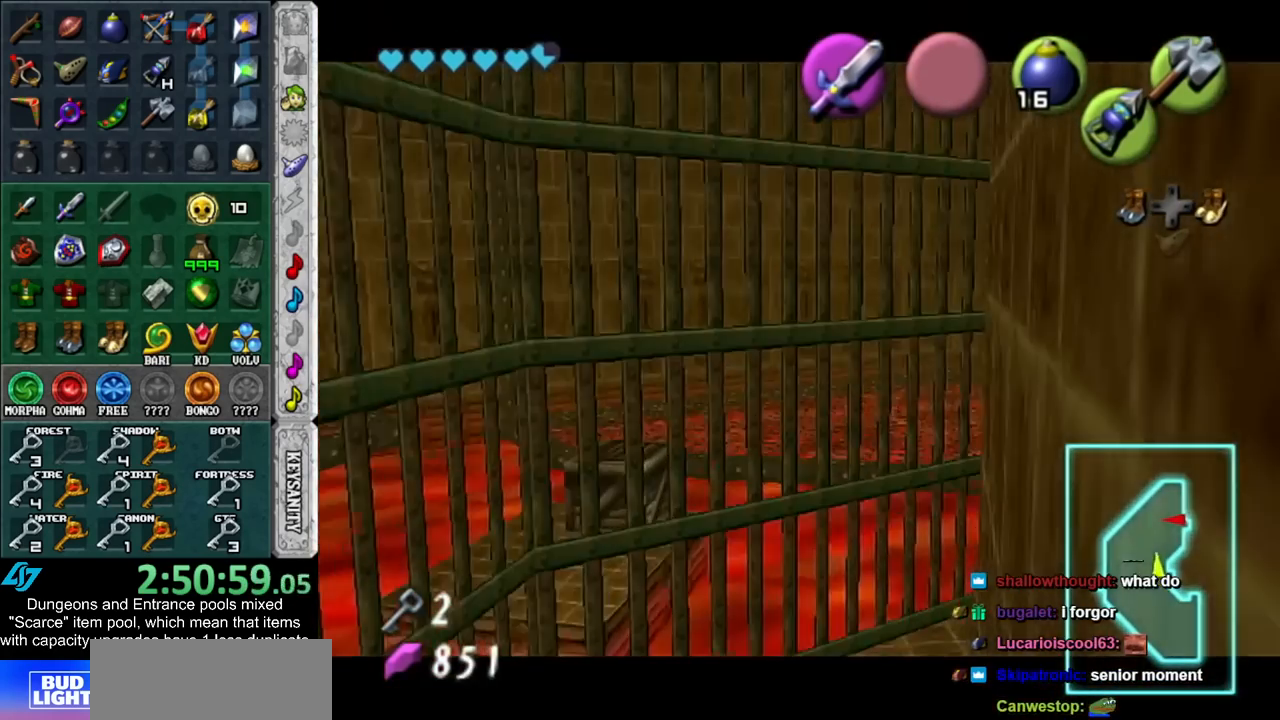
{"buttons": [], "left_stick": "up", "right_stick": "center", "events": []}
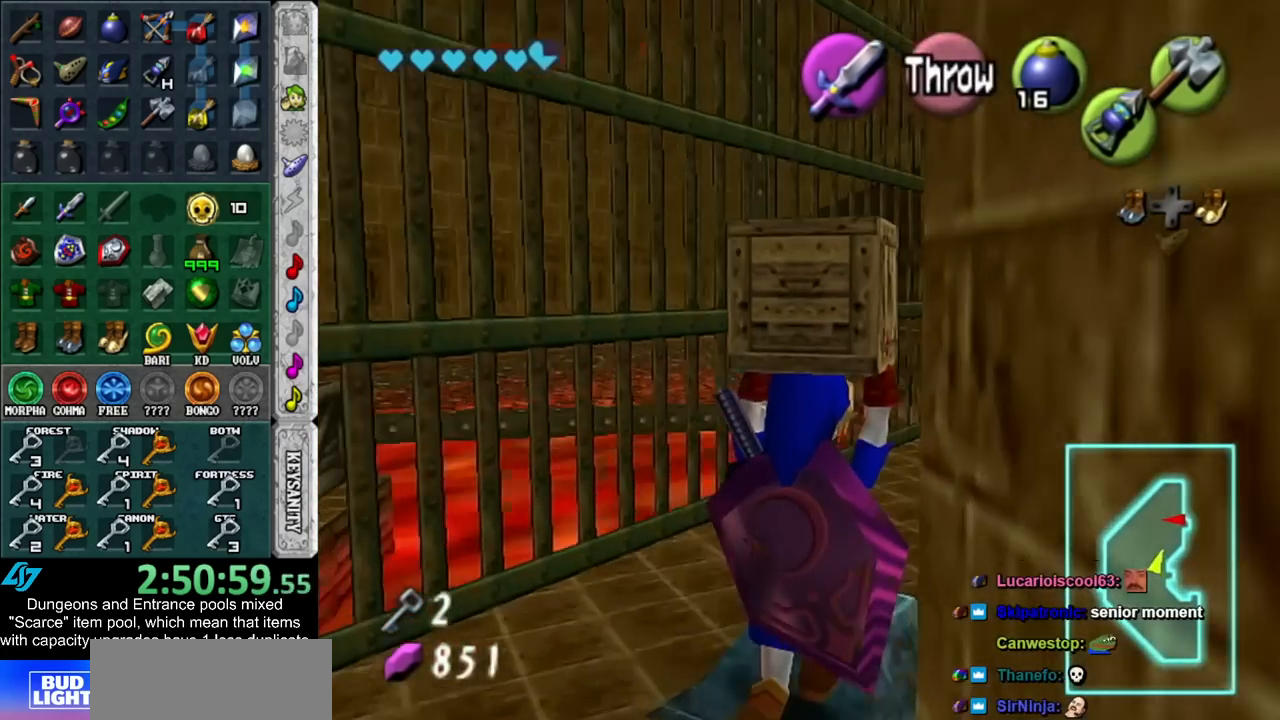
{"buttons": [], "left_stick": "center", "right_stick": "center", "events": [[17, "left_stick", "center"]]}
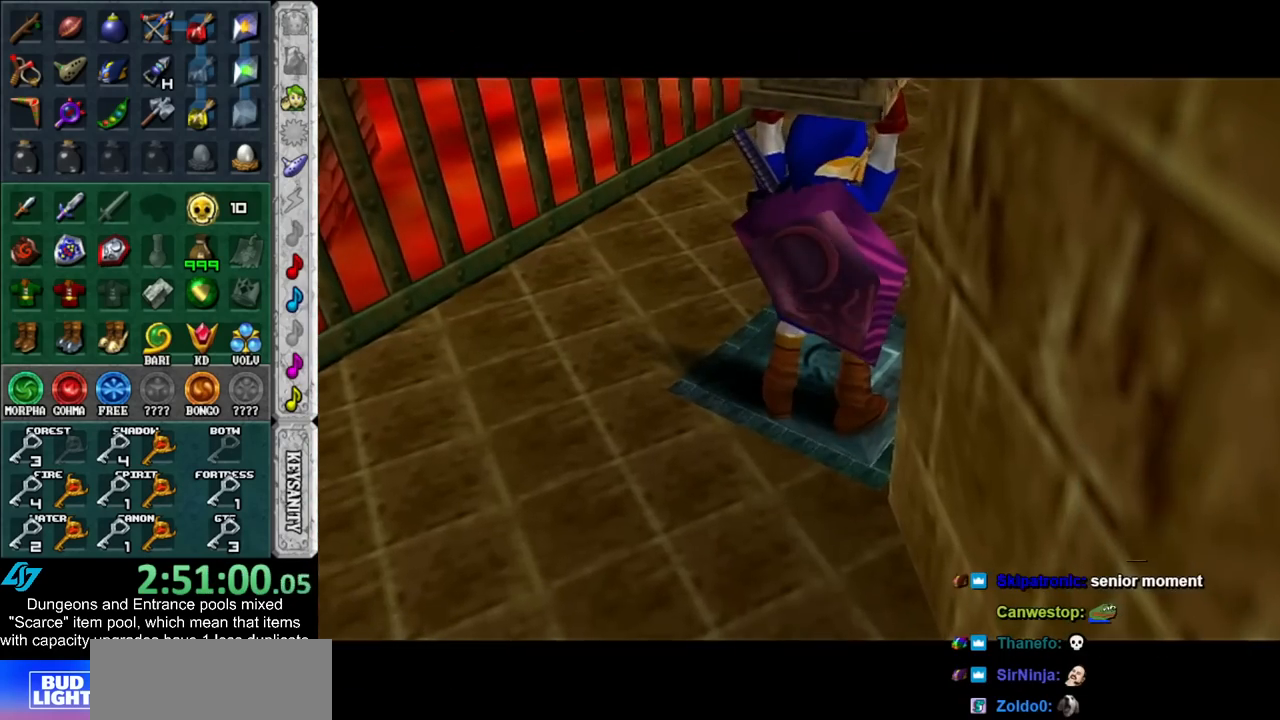
{"buttons": ["R1"], "left_stick": "center", "right_stick": "center", "events": [[333, "R1", "down"]]}